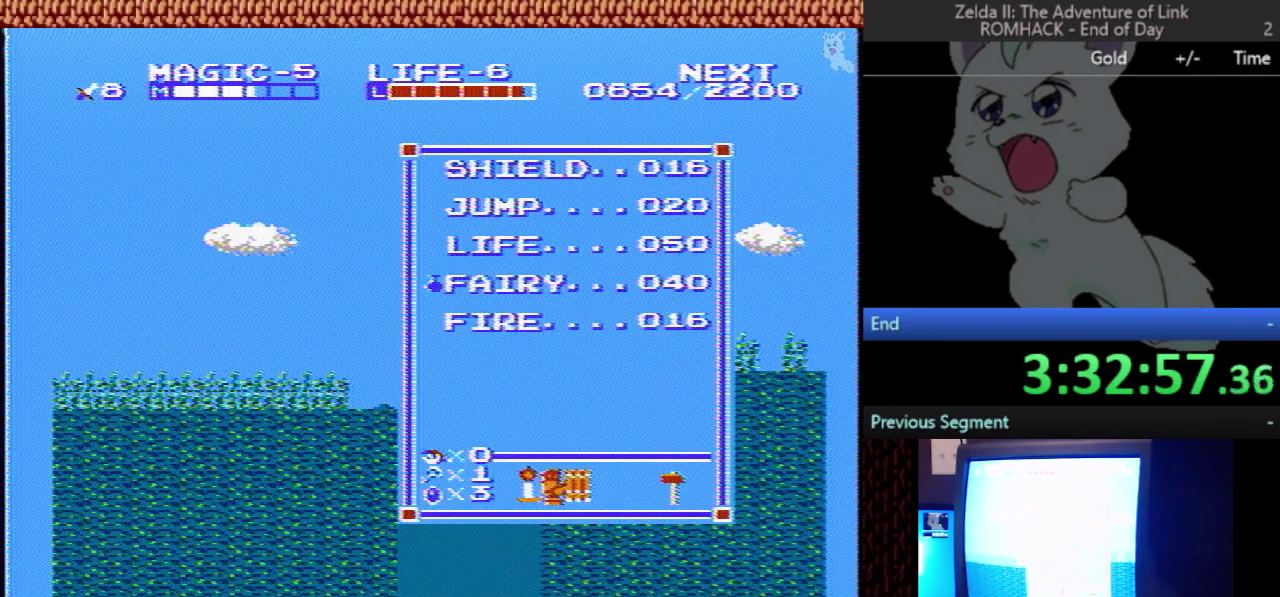
Gameplay with a controller (Nintendo layout); each line is a JSON object with the inputs held at the frame after it. "events" lists button and stick changes between this image and that frame as [ms after this image, input, new state], when the widget could be followed in between. Not read: L3 R3.
{"buttons": ["START"], "events": [[500, "START", "down"]]}
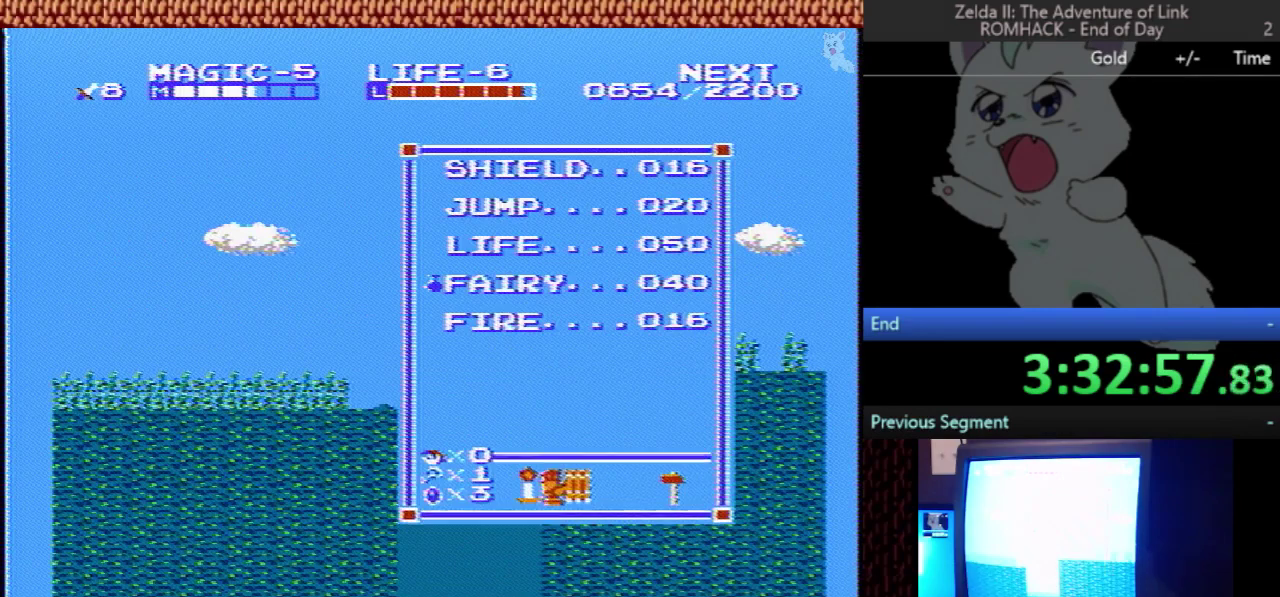
{"buttons": ["DPAD_UP", "DPAD_LEFT"], "events": [[133, "DPAD_LEFT", "down"], [133, "START", "up"], [267, "SELECT", "down"], [333, "DPAD_UP", "down"], [367, "SELECT", "up"]]}
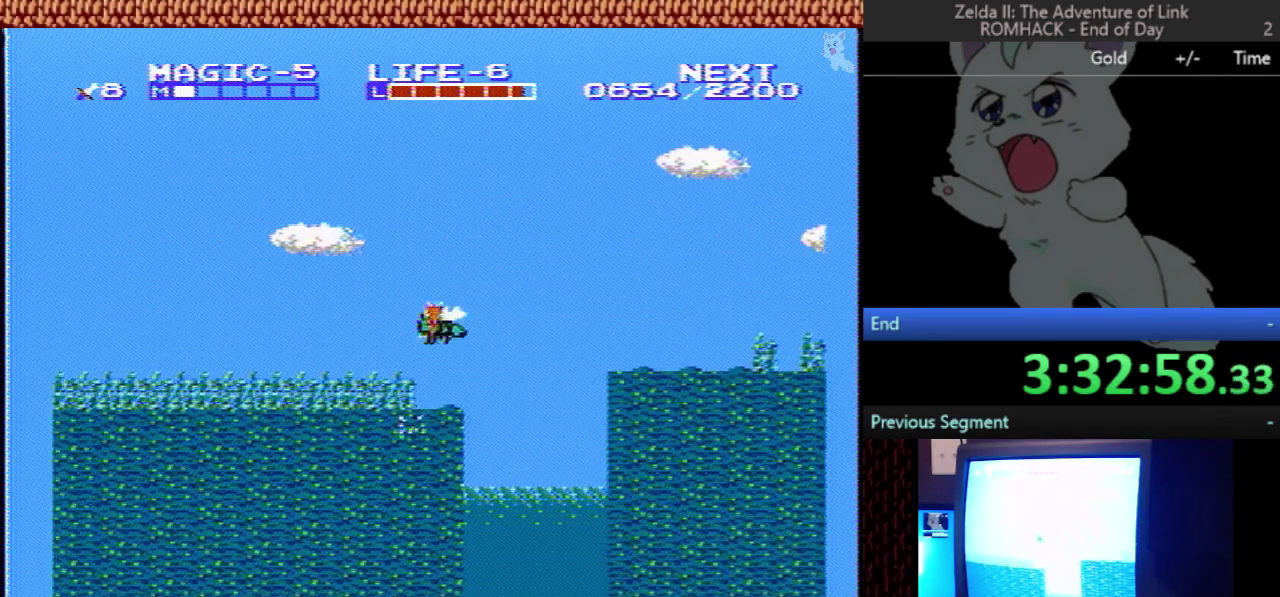
{"buttons": ["DPAD_LEFT"], "events": [[200, "DPAD_UP", "up"]]}
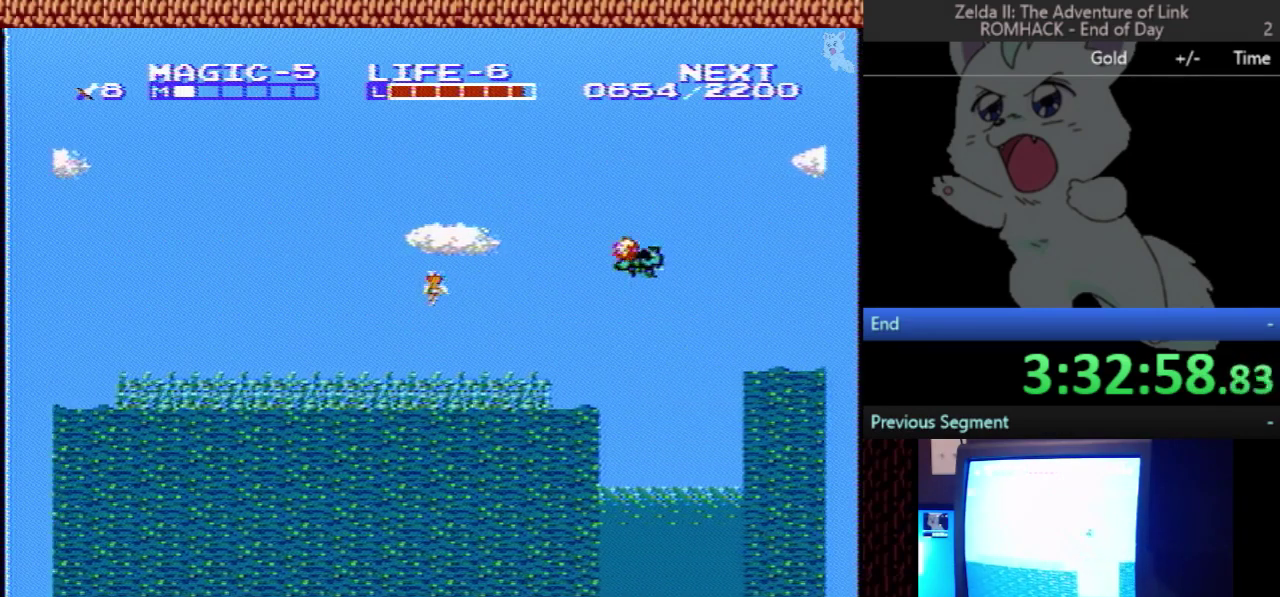
{"buttons": ["DPAD_LEFT"], "events": []}
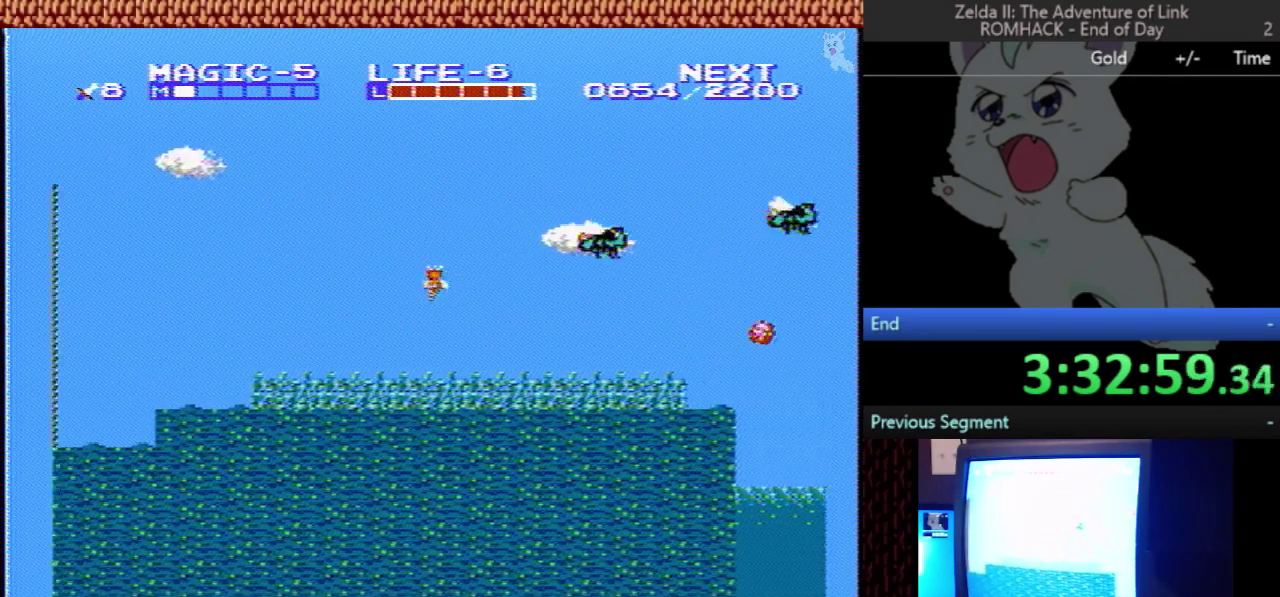
{"buttons": ["DPAD_LEFT"], "events": []}
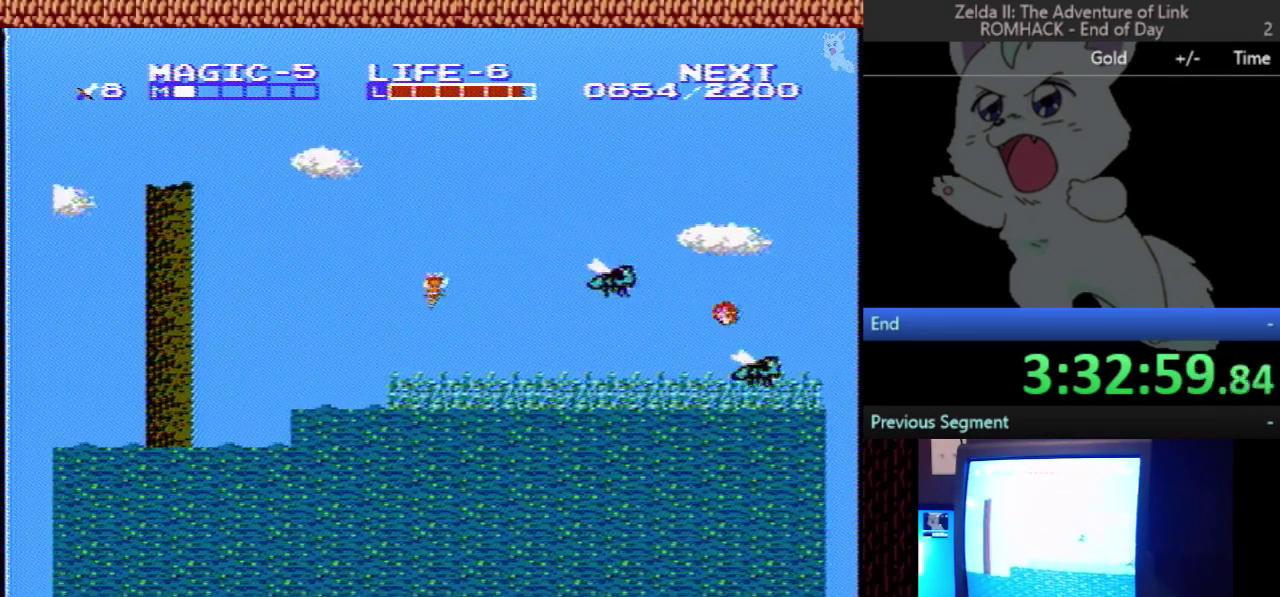
{"buttons": ["DPAD_LEFT"], "events": []}
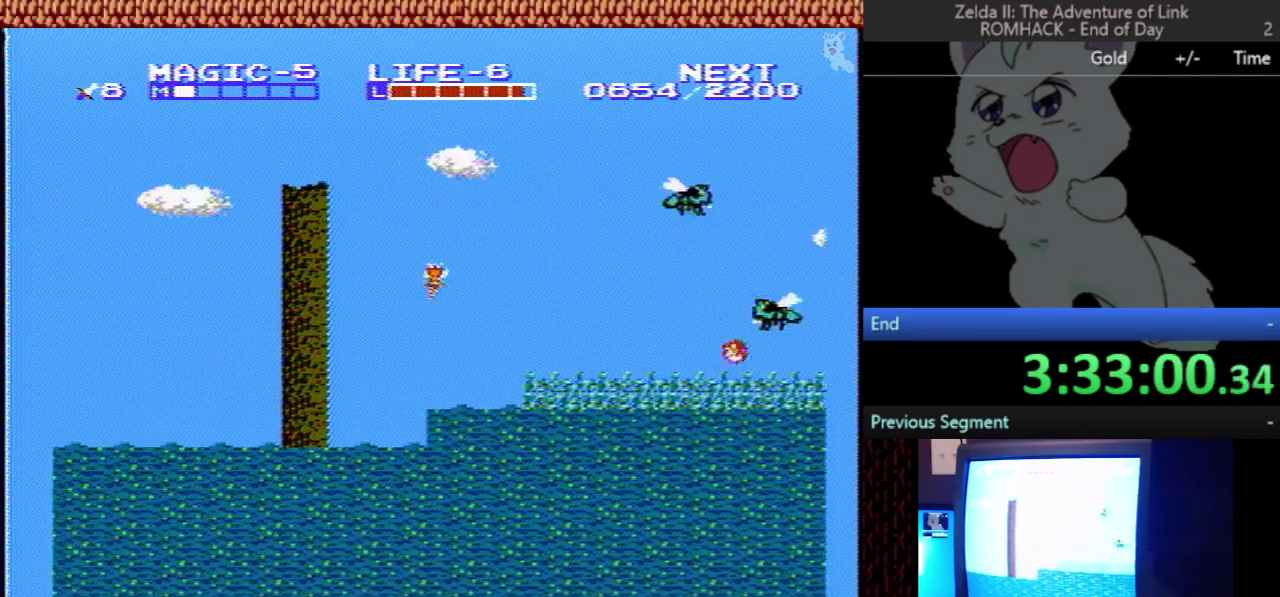
{"buttons": ["DPAD_LEFT"], "events": []}
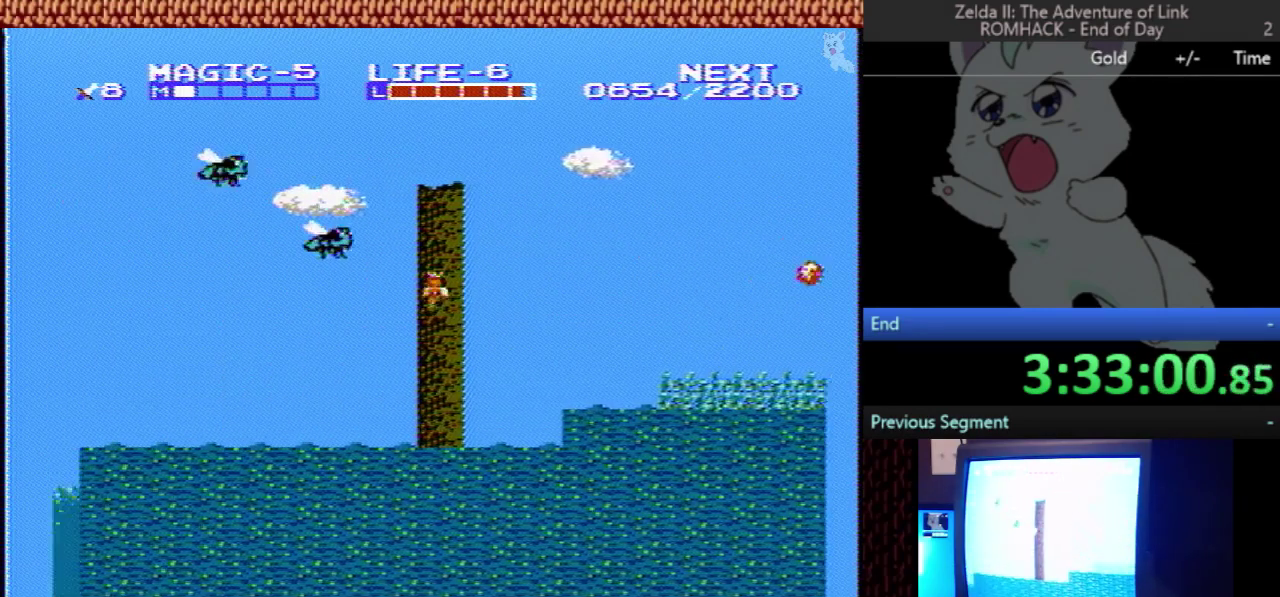
{"buttons": ["DPAD_UP"], "events": [[100, "DPAD_DOWN", "down"], [100, "DPAD_LEFT", "up"], [167, "DPAD_DOWN", "up"], [167, "DPAD_RIGHT", "down"], [233, "DPAD_UP", "down"], [267, "DPAD_RIGHT", "up"]]}
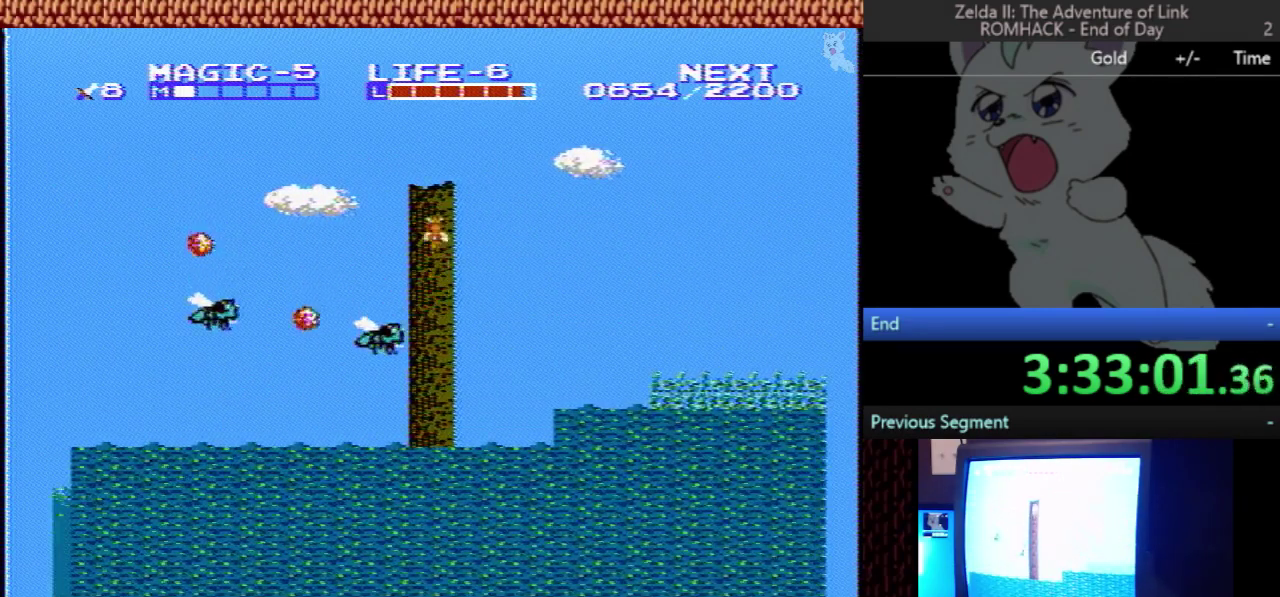
{"buttons": ["DPAD_LEFT"], "events": [[200, "DPAD_LEFT", "down"], [200, "DPAD_UP", "up"], [333, "DPAD_UP", "down"], [467, "DPAD_UP", "up"]]}
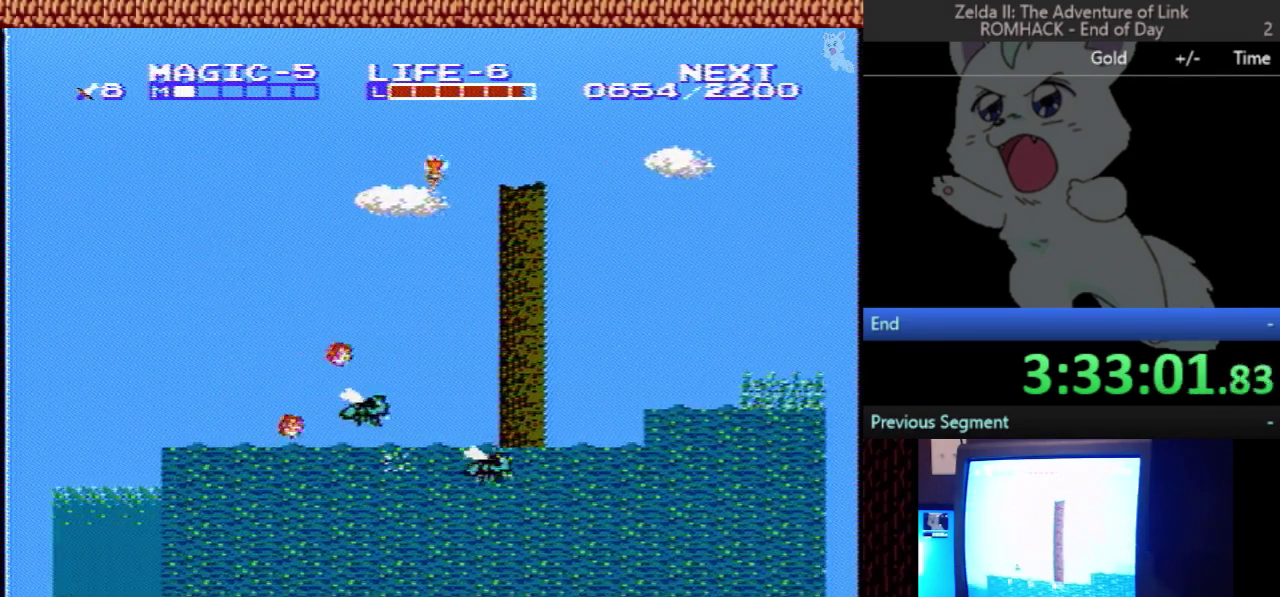
{"buttons": ["DPAD_UP", "DPAD_LEFT"], "events": [[333, "DPAD_UP", "down"], [367, "DPAD_LEFT", "up"], [467, "DPAD_LEFT", "down"]]}
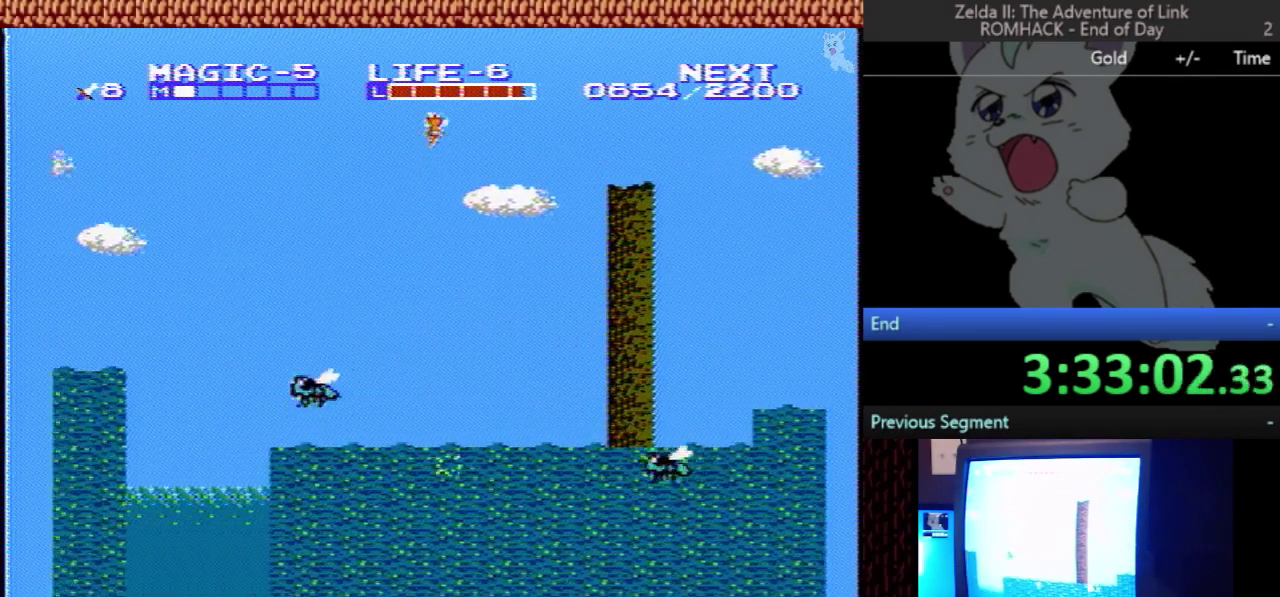
{"buttons": ["DPAD_LEFT"], "events": [[167, "DPAD_UP", "up"]]}
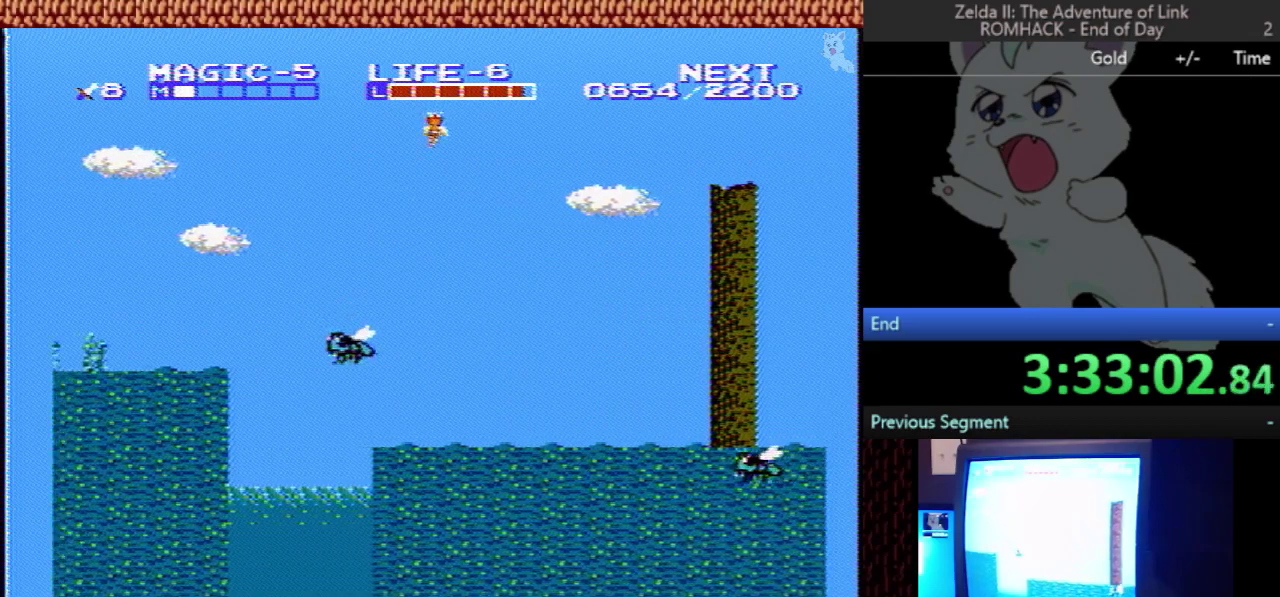
{"buttons": ["DPAD_LEFT"], "events": []}
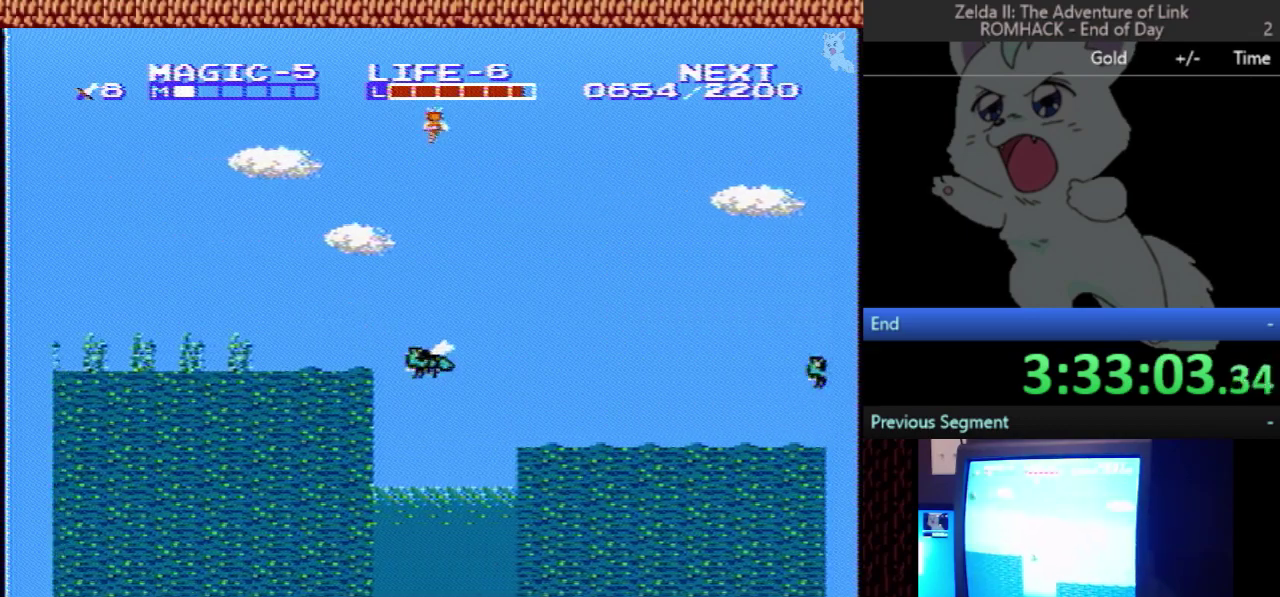
{"buttons": ["DPAD_LEFT"], "events": []}
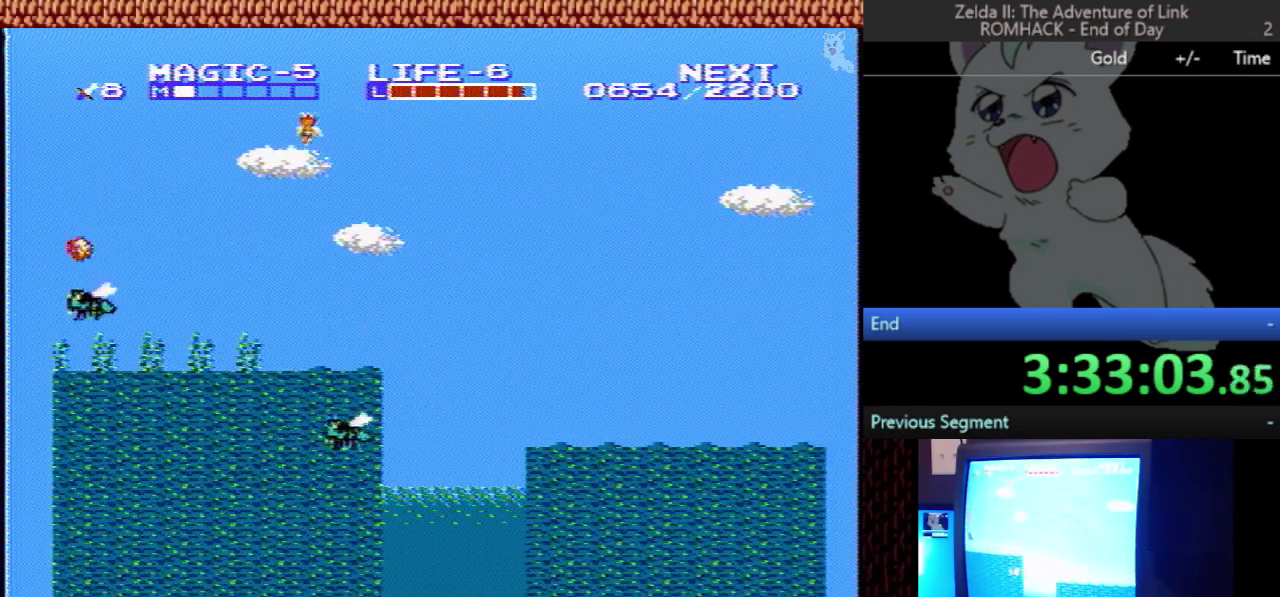
{"buttons": ["DPAD_LEFT"], "events": []}
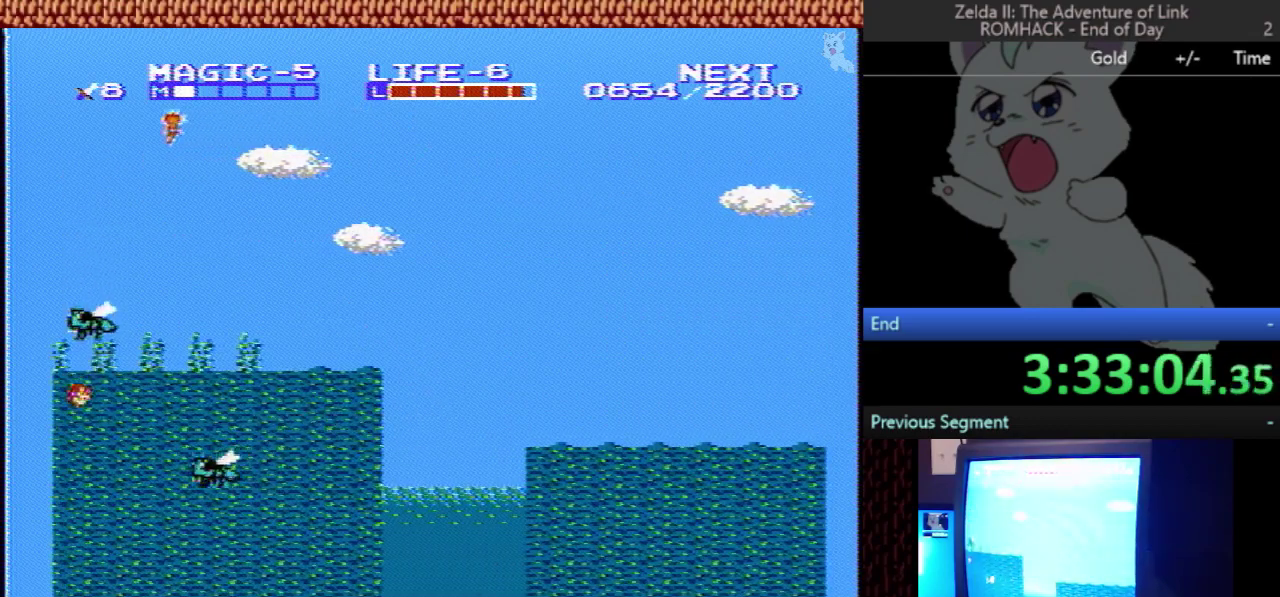
{"buttons": ["DPAD_LEFT"], "events": []}
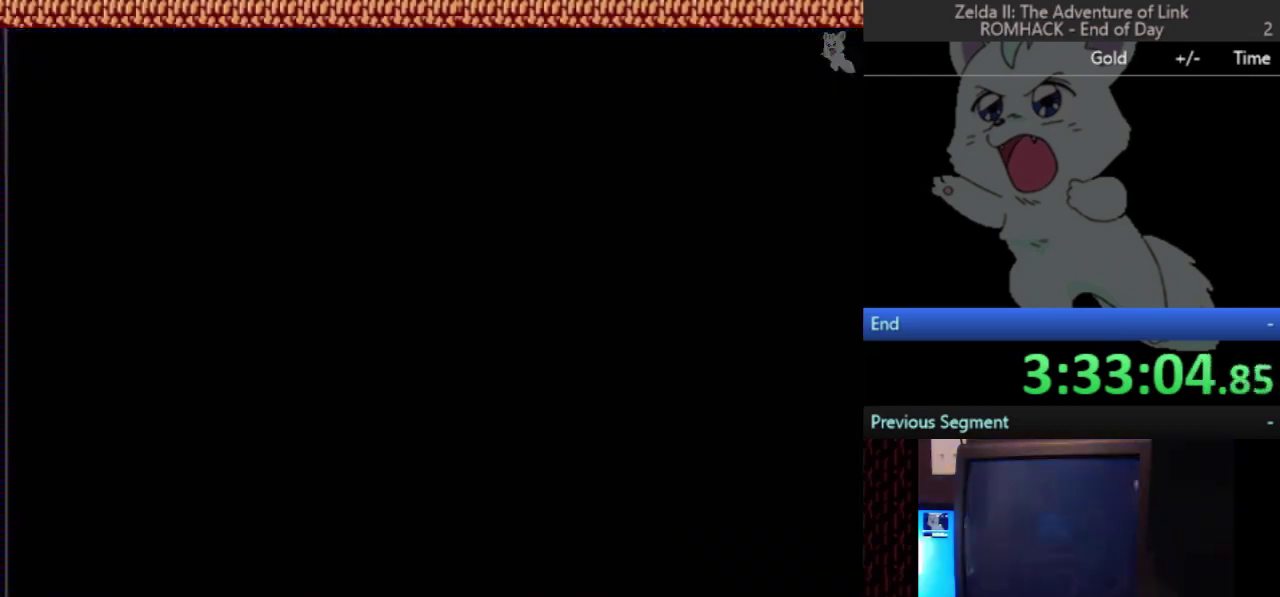
{"buttons": [], "events": [[267, "DPAD_LEFT", "up"]]}
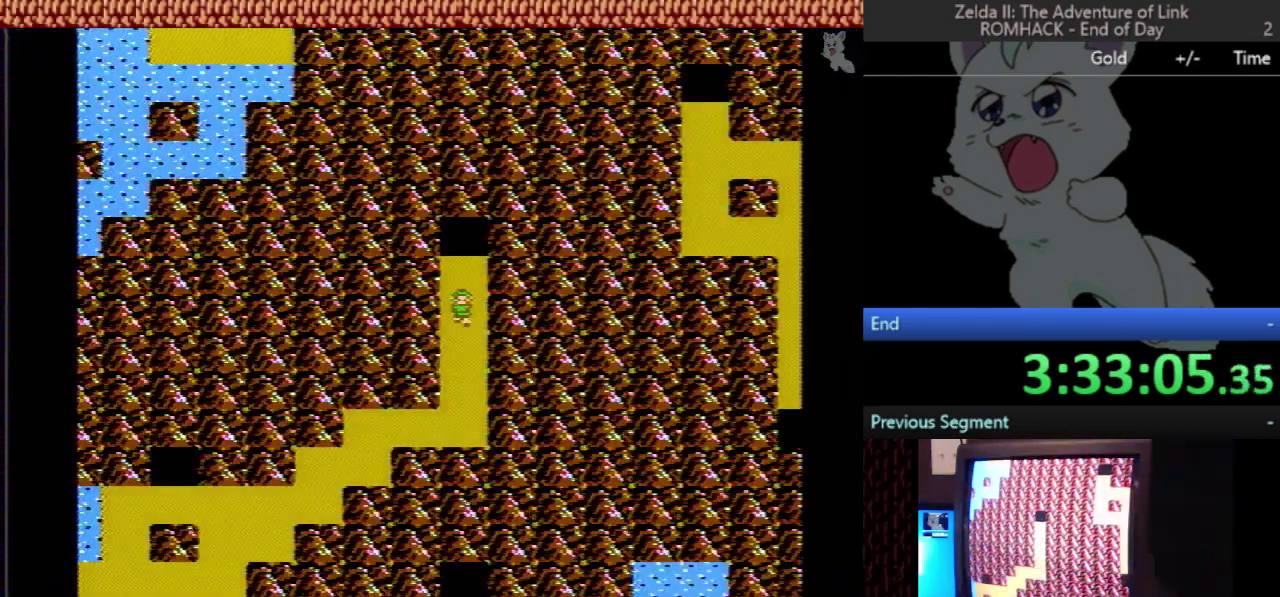
{"buttons": ["DPAD_UP"], "events": [[100, "DPAD_DOWN", "down"], [333, "DPAD_DOWN", "up"], [500, "DPAD_UP", "down"]]}
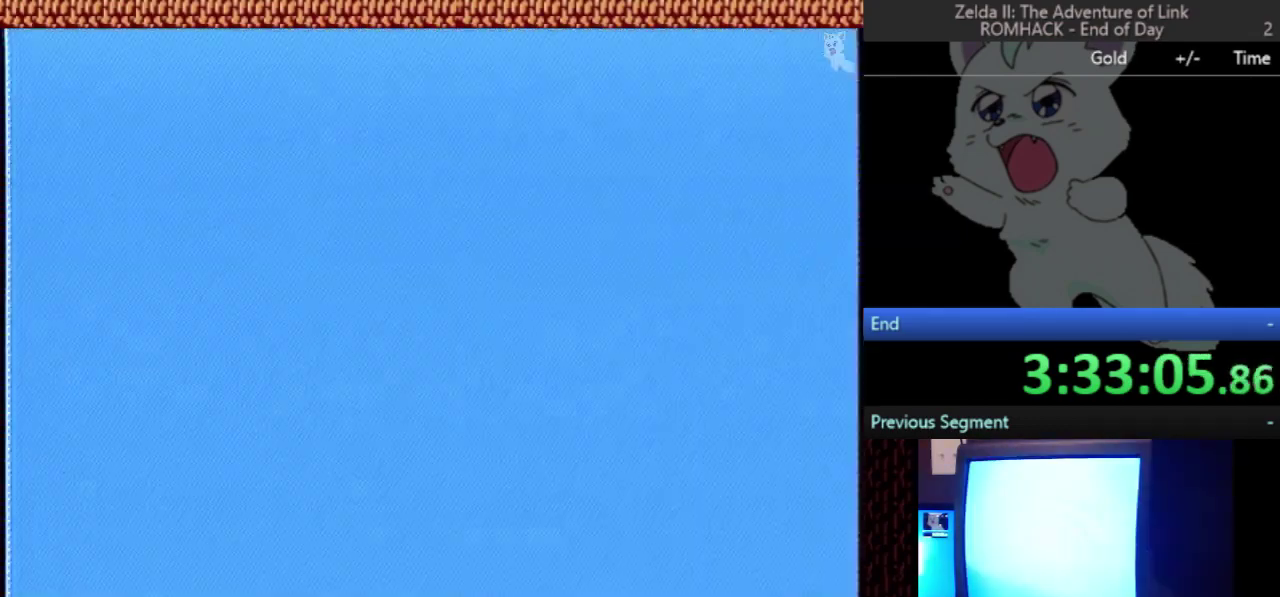
{"buttons": [], "events": [[133, "DPAD_UP", "up"]]}
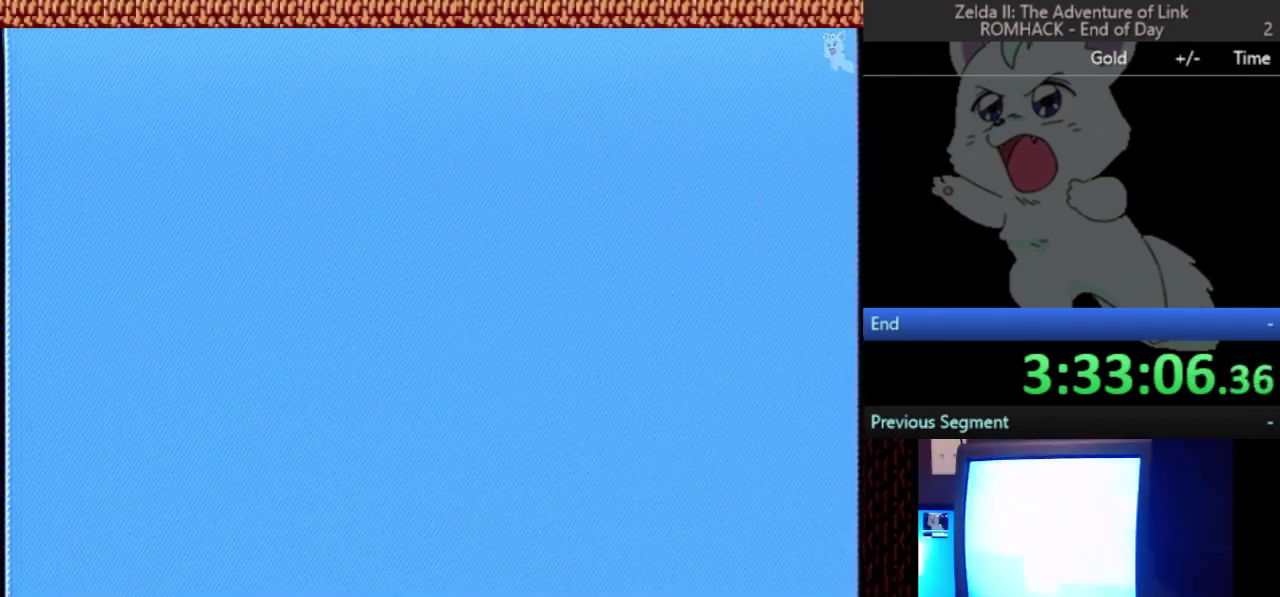
{"buttons": ["DPAD_LEFT"], "events": [[233, "DPAD_LEFT", "down"]]}
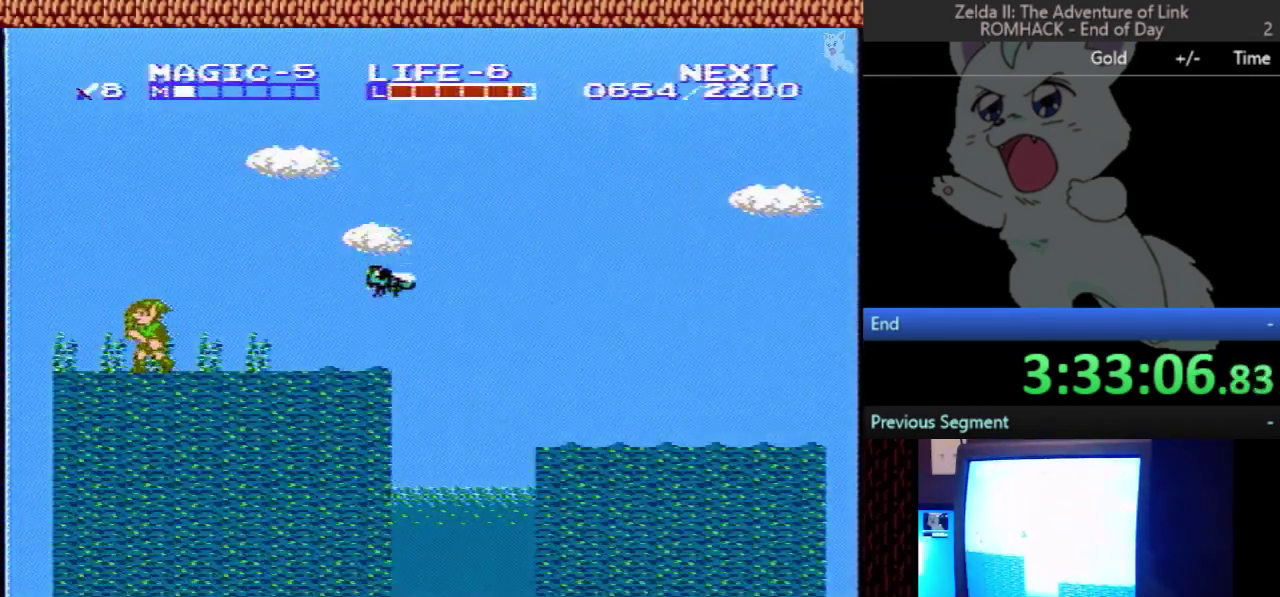
{"buttons": ["DPAD_UP"], "events": [[400, "DPAD_LEFT", "up"], [400, "DPAD_UP", "down"]]}
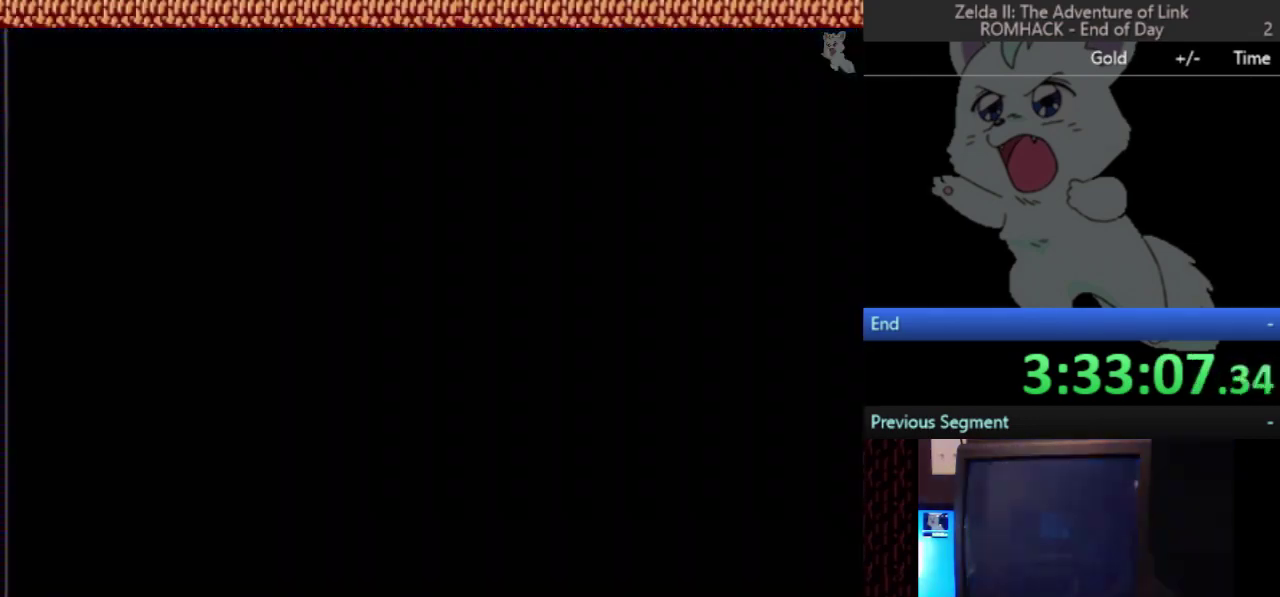
{"buttons": ["DPAD_UP"], "events": []}
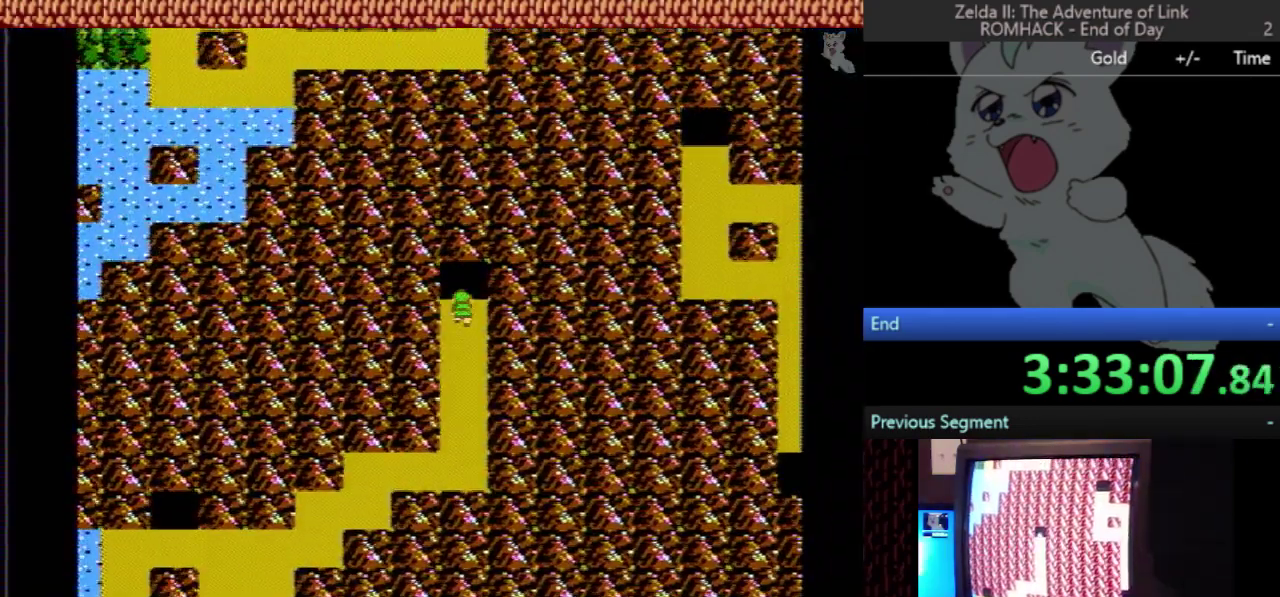
{"buttons": [], "events": [[200, "DPAD_UP", "up"]]}
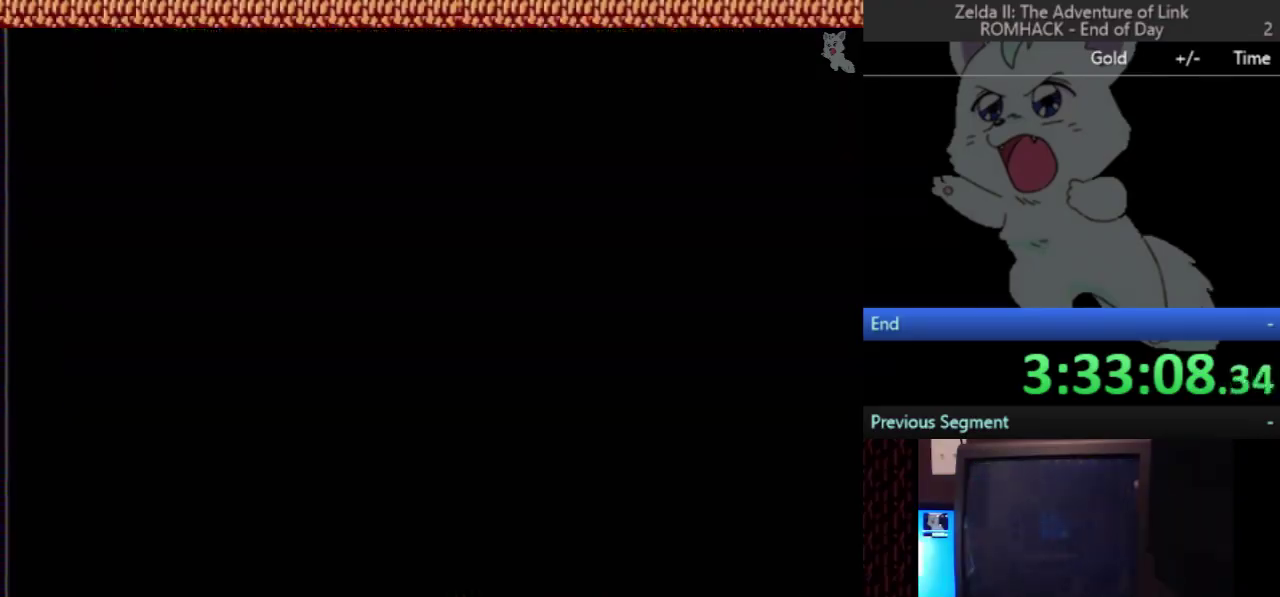
{"buttons": [], "events": []}
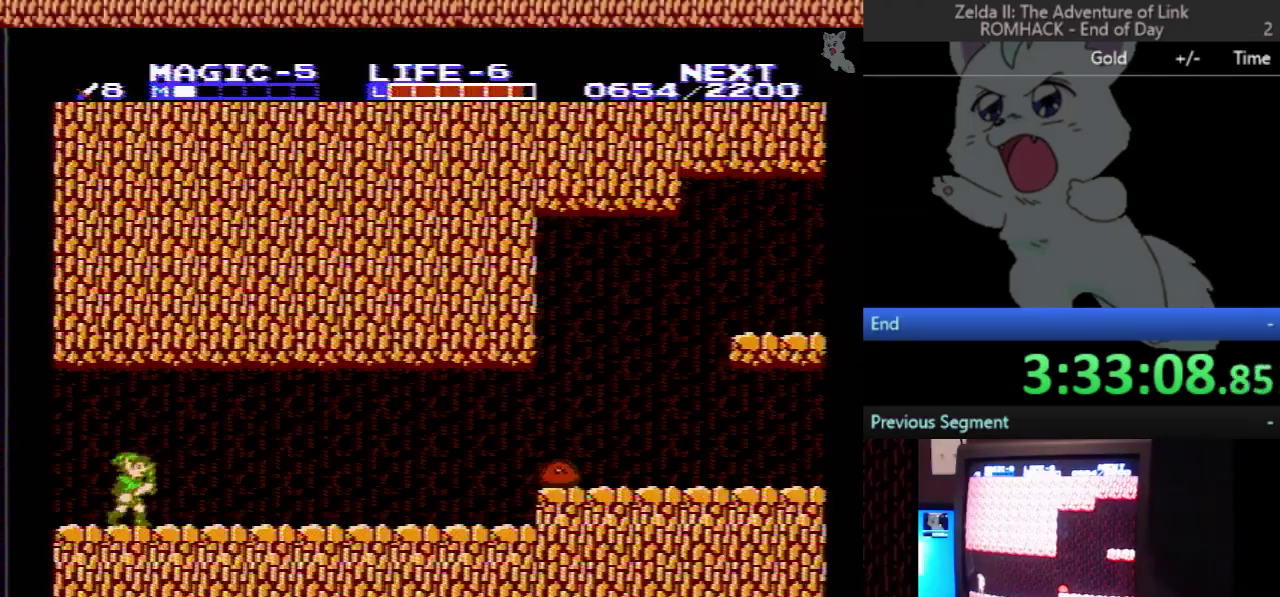
{"buttons": ["DPAD_RIGHT"], "events": [[167, "DPAD_RIGHT", "down"]]}
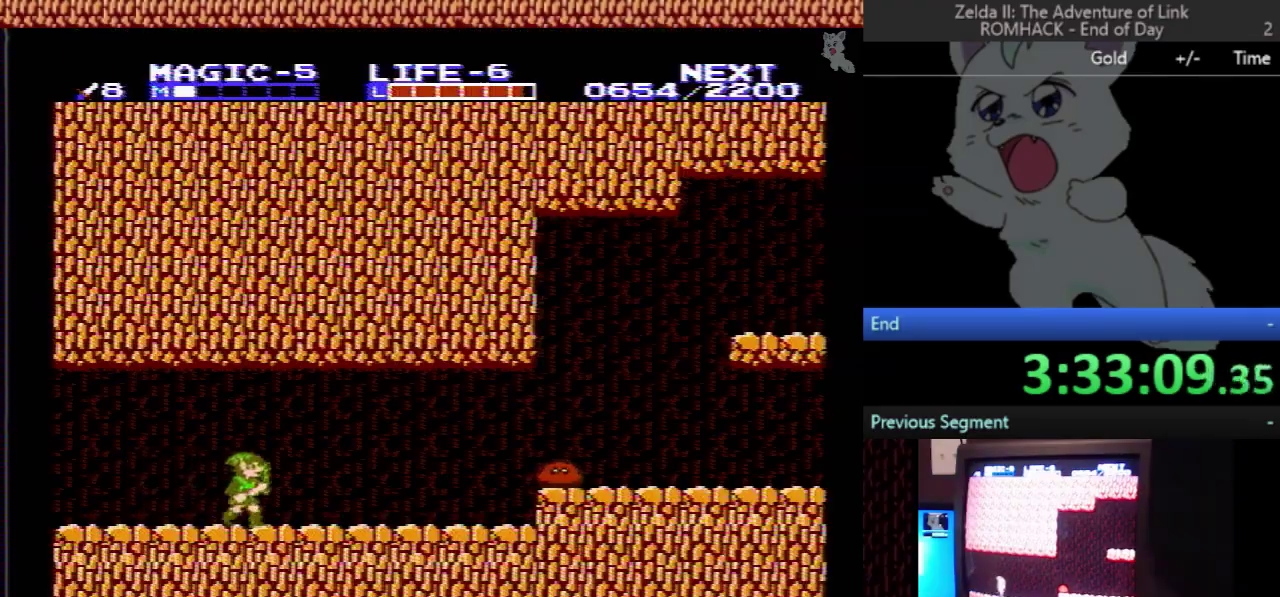
{"buttons": ["DPAD_RIGHT"], "events": []}
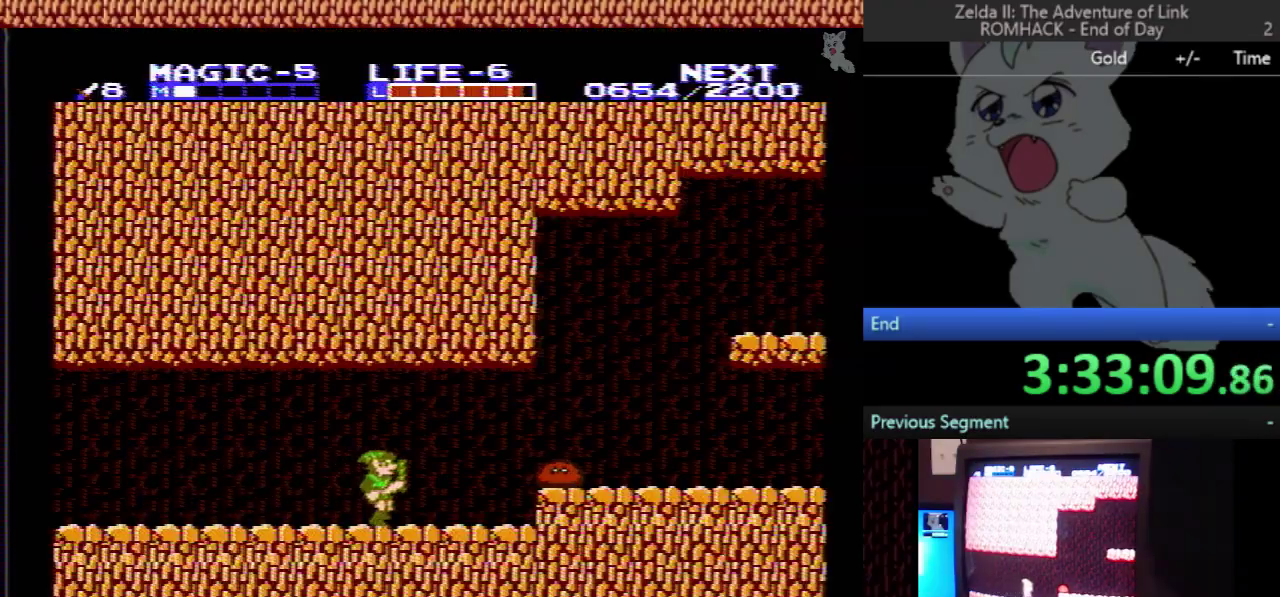
{"buttons": ["A", "DPAD_DOWN"], "events": [[267, "A", "down"], [333, "DPAD_DOWN", "down"], [333, "DPAD_RIGHT", "up"]]}
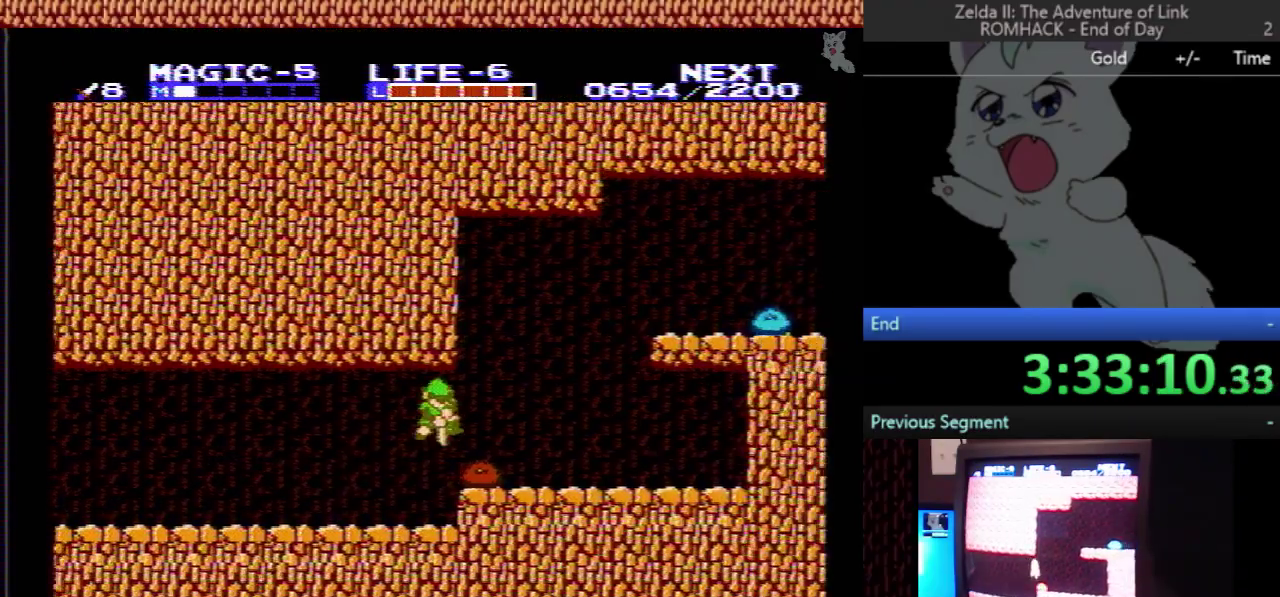
{"buttons": ["DPAD_RIGHT"], "events": [[267, "DPAD_DOWN", "up"], [300, "A", "up"], [333, "DPAD_RIGHT", "down"]]}
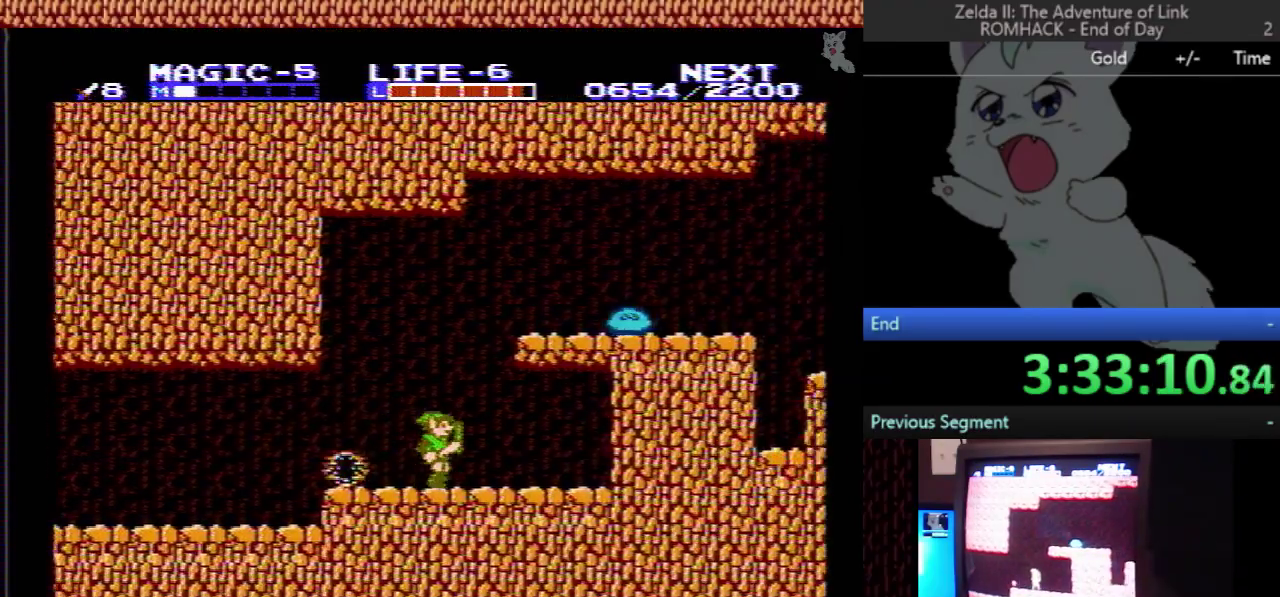
{"buttons": [], "events": [[100, "DPAD_RIGHT", "up"]]}
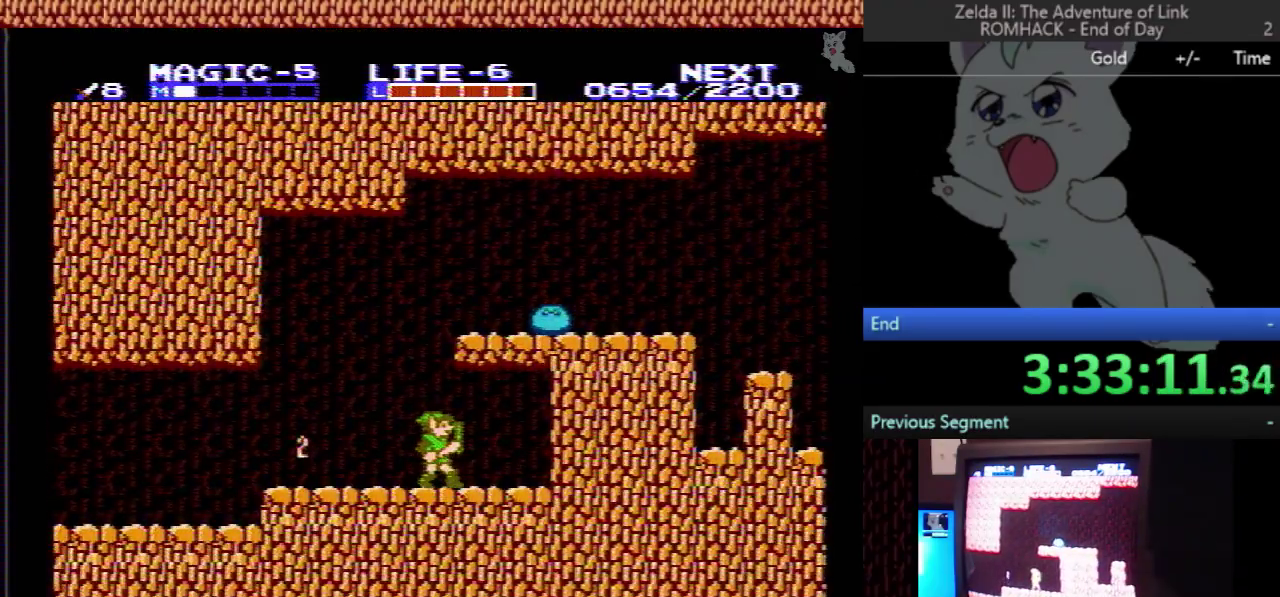
{"buttons": [], "events": []}
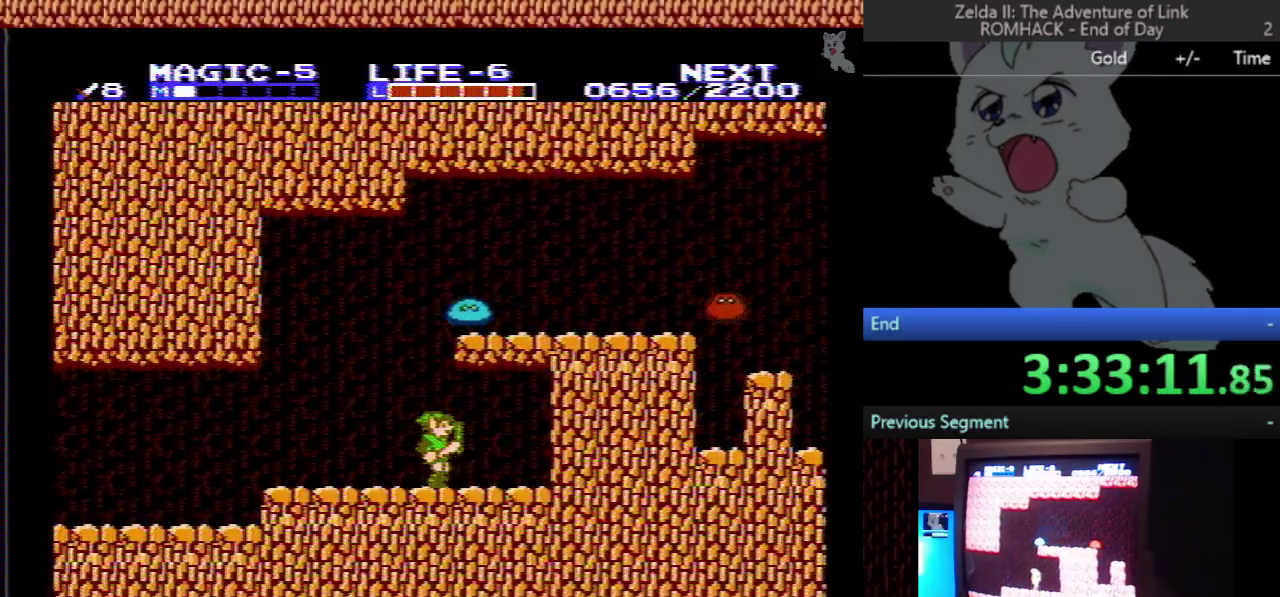
{"buttons": ["DPAD_LEFT"], "events": [[33, "DPAD_RIGHT", "down"], [233, "DPAD_RIGHT", "up"], [467, "DPAD_LEFT", "down"]]}
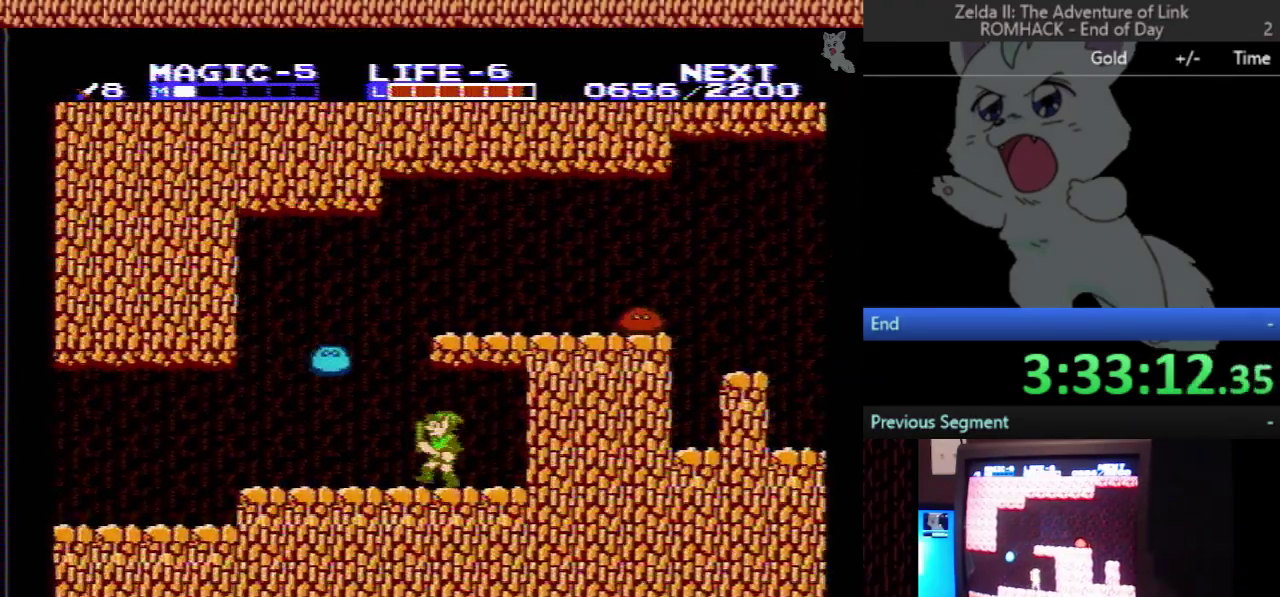
{"buttons": ["DPAD_LEFT"], "events": []}